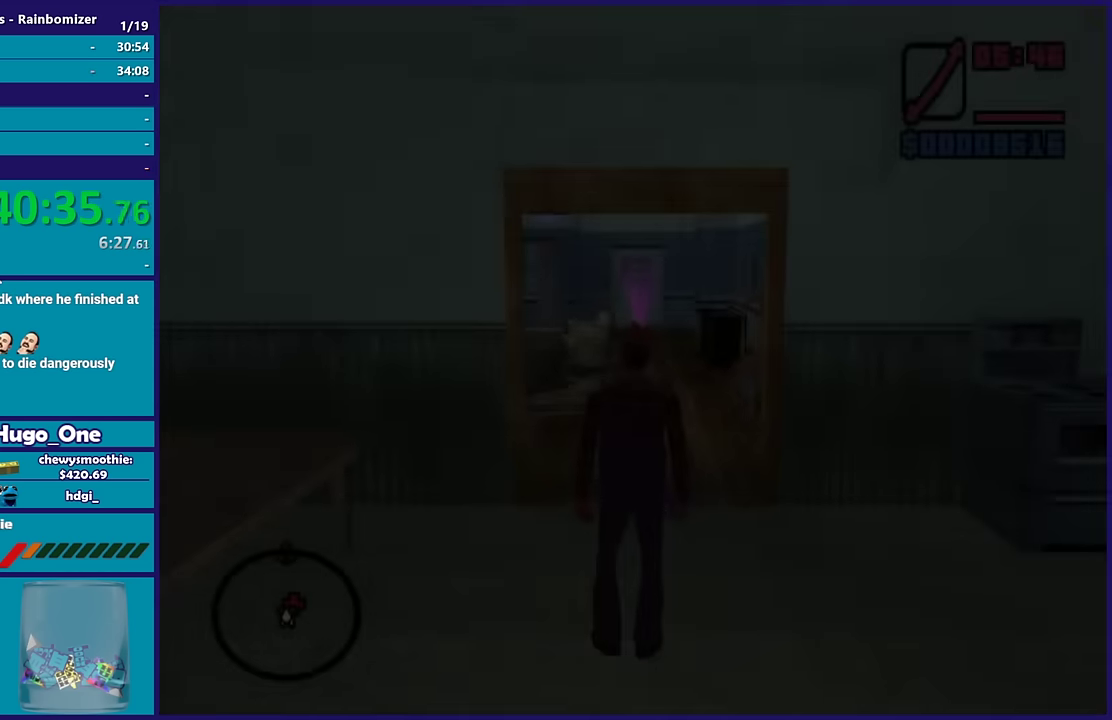
Gameplay with a controller (Xbox layout); each line is a JSON object with the inputs held at the frame after it. "events" lists button and stick changes between this image and that frame as [ms after this image, input, new state], when the widget could be followed in between.
{"buttons": ["A"], "left_stick": "up", "right_stick": "center", "events": [[50, "A", "down"], [116, "A", "up"], [233, "A", "down"], [250, "left_stick", "up"], [400, "A", "up"], [466, "A", "down"]]}
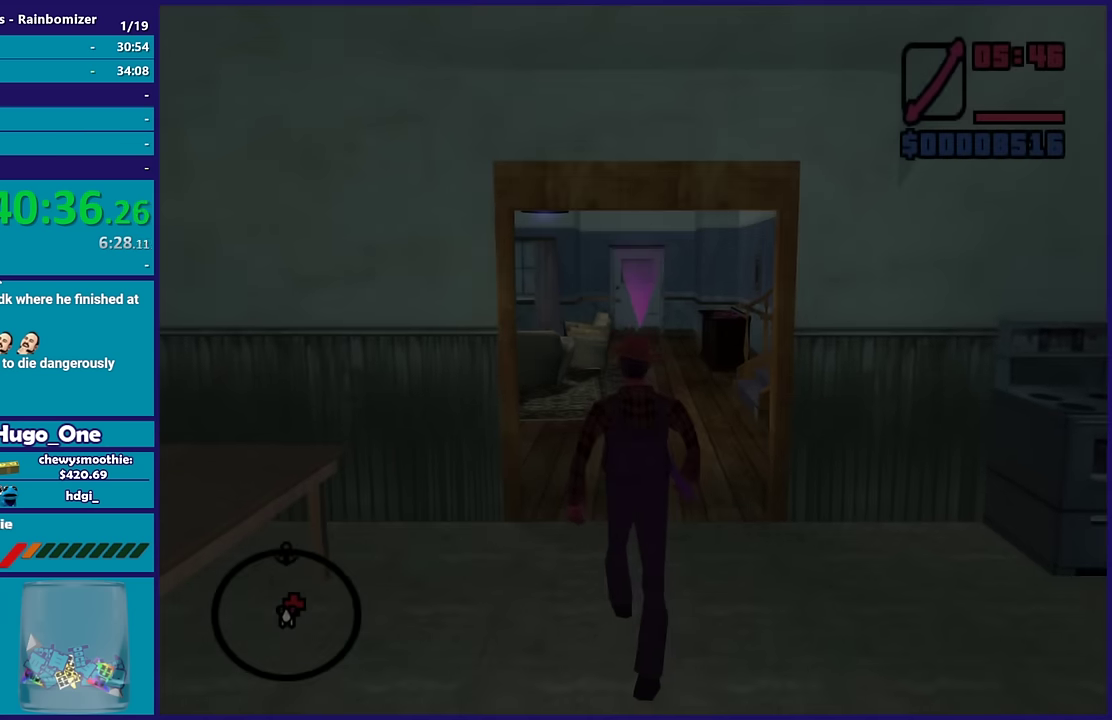
{"buttons": [], "left_stick": "up", "right_stick": "center", "events": [[83, "A", "up"], [150, "A", "down"], [250, "A", "up"], [333, "A", "down"], [450, "A", "up"]]}
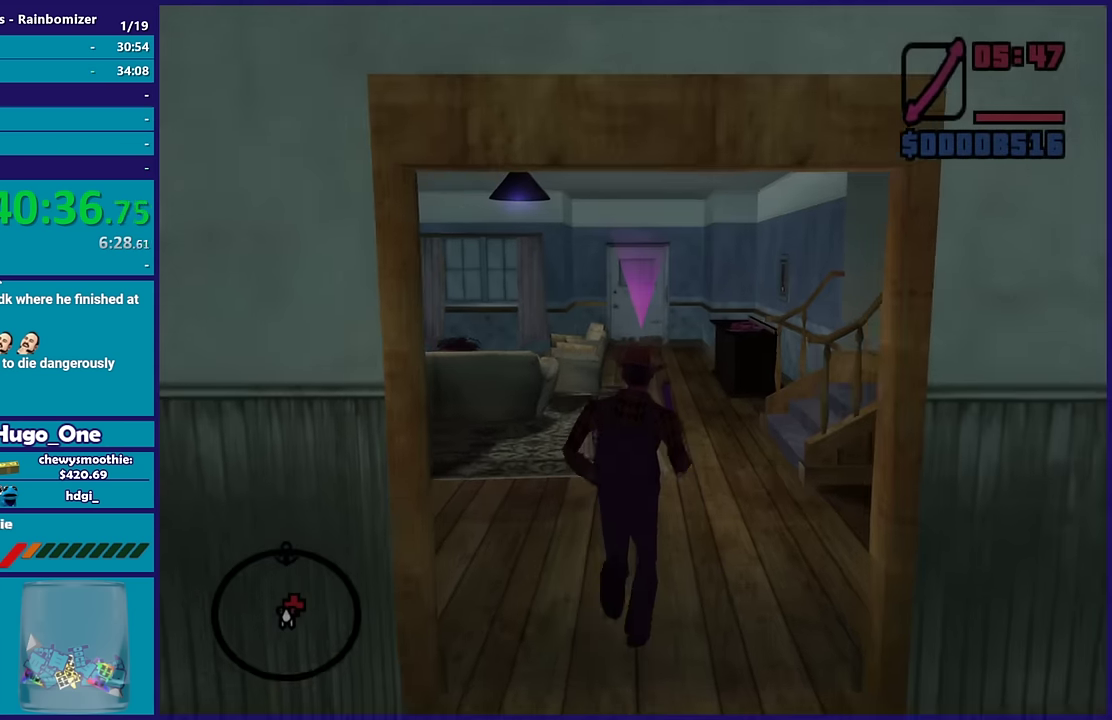
{"buttons": ["A"], "left_stick": "up", "right_stick": "center", "events": [[33, "A", "down"], [150, "A", "up"], [233, "A", "down"], [366, "A", "up"], [433, "A", "down"]]}
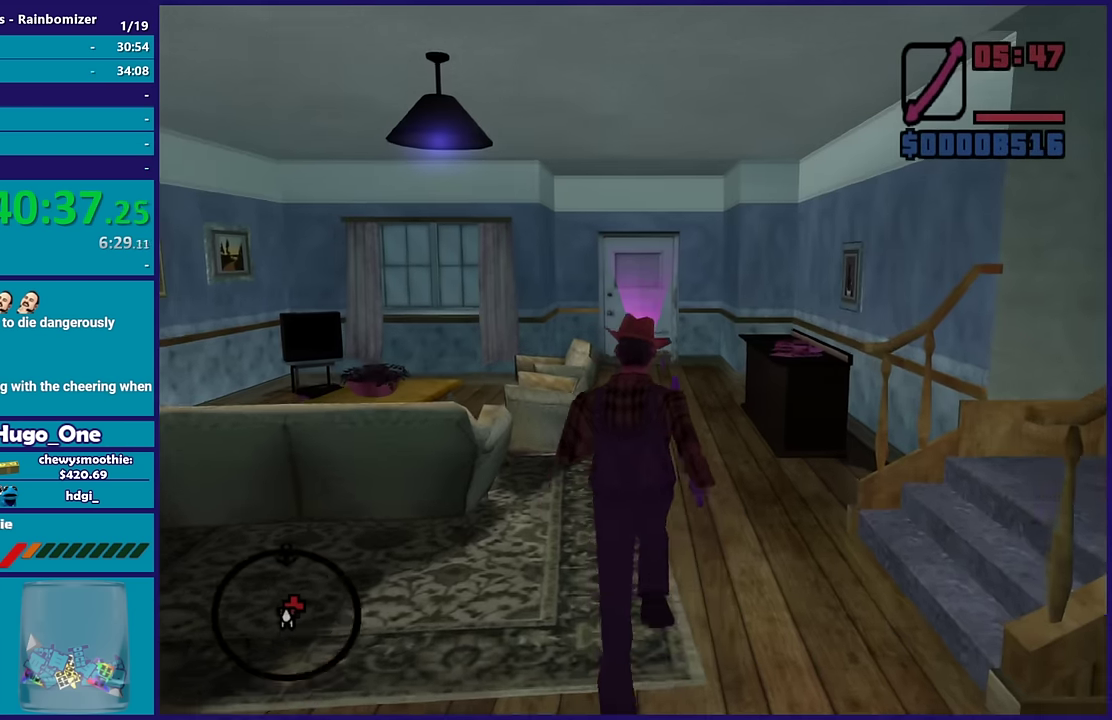
{"buttons": ["A"], "left_stick": "up", "right_stick": "center", "events": [[83, "A", "up"], [166, "A", "down"], [316, "A", "up"], [383, "A", "down"]]}
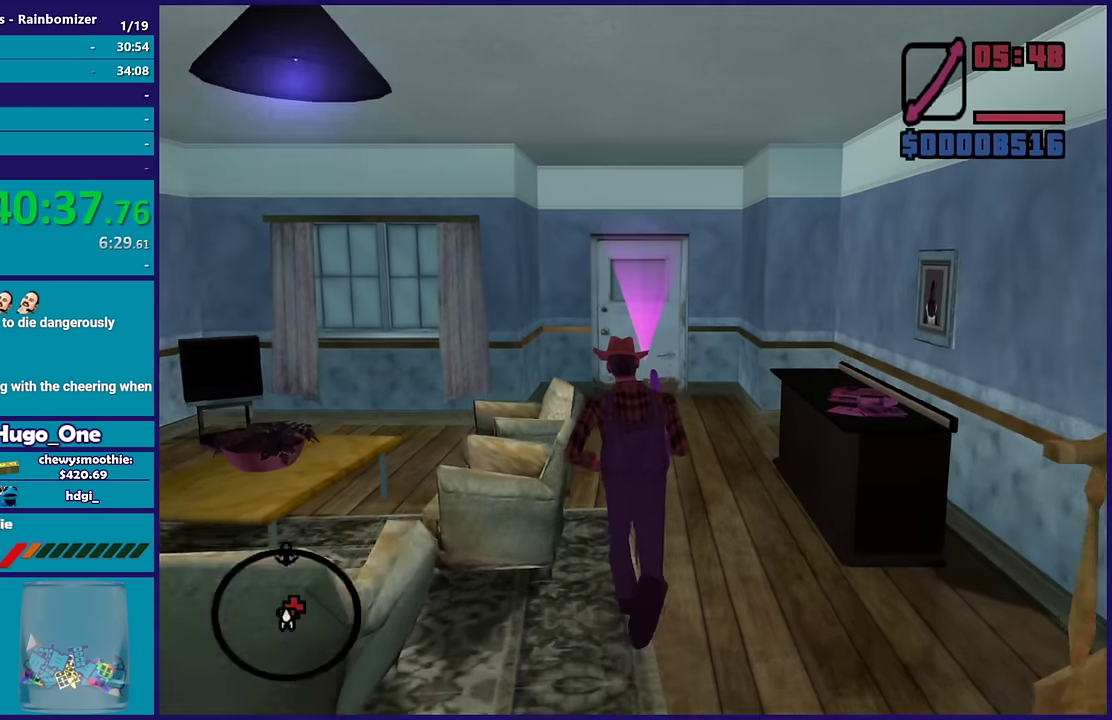
{"buttons": [], "left_stick": "up", "right_stick": "center", "events": [[33, "A", "up"], [83, "A", "down"], [233, "A", "up"], [333, "A", "down"], [416, "A", "up"]]}
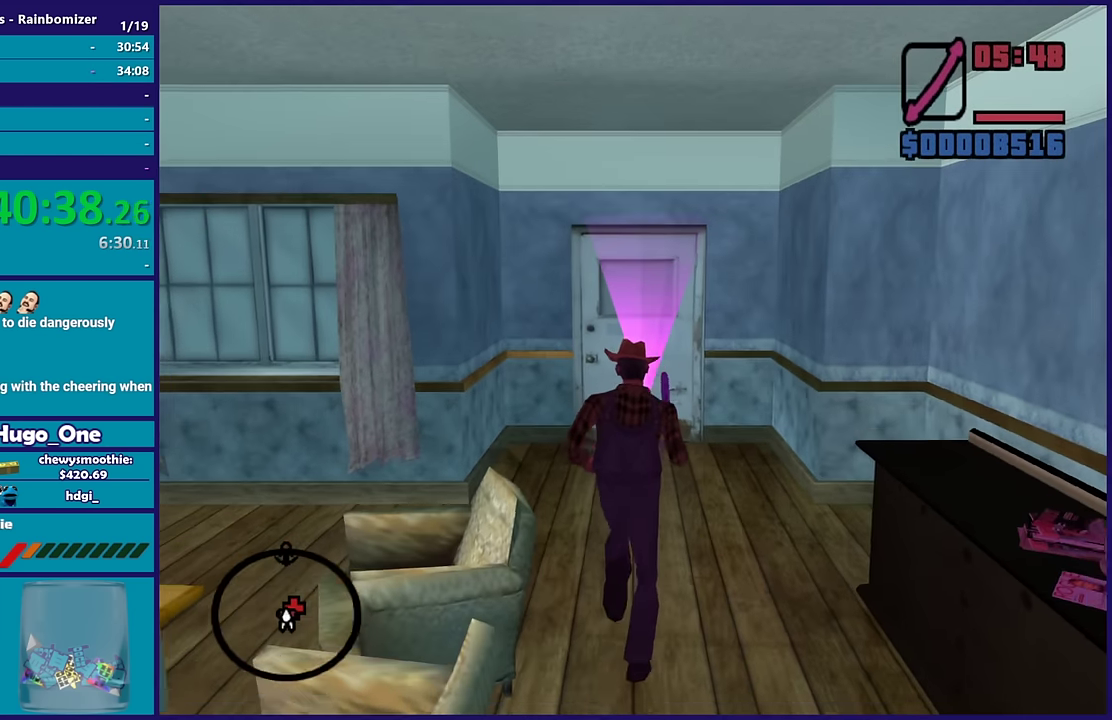
{"buttons": ["A"], "left_stick": "up", "right_stick": "center", "events": [[16, "A", "down"], [133, "A", "up"], [216, "A", "down"], [333, "A", "up"], [416, "A", "down"]]}
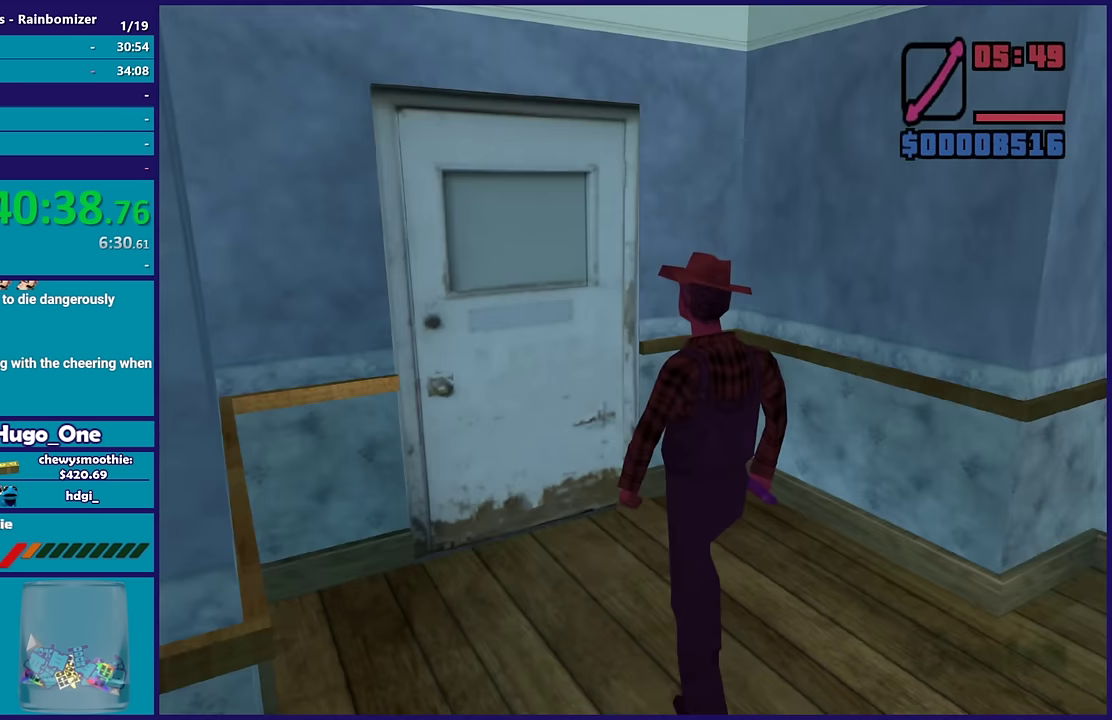
{"buttons": [], "left_stick": "center", "right_stick": "center", "events": [[33, "A", "up"], [133, "A", "down"], [266, "A", "up"], [350, "A", "down"], [350, "left_stick", "center"], [466, "A", "up"]]}
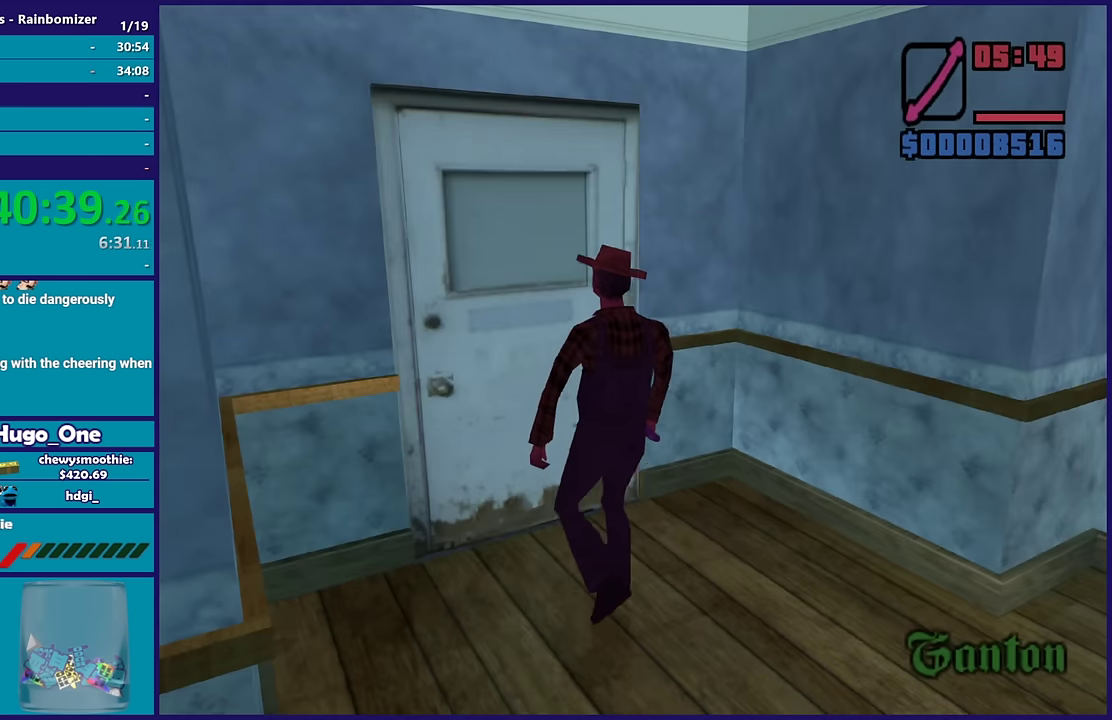
{"buttons": ["A"], "left_stick": "center", "right_stick": "center", "events": [[50, "A", "down"], [183, "A", "up"], [250, "A", "down"], [383, "A", "up"], [483, "A", "down"]]}
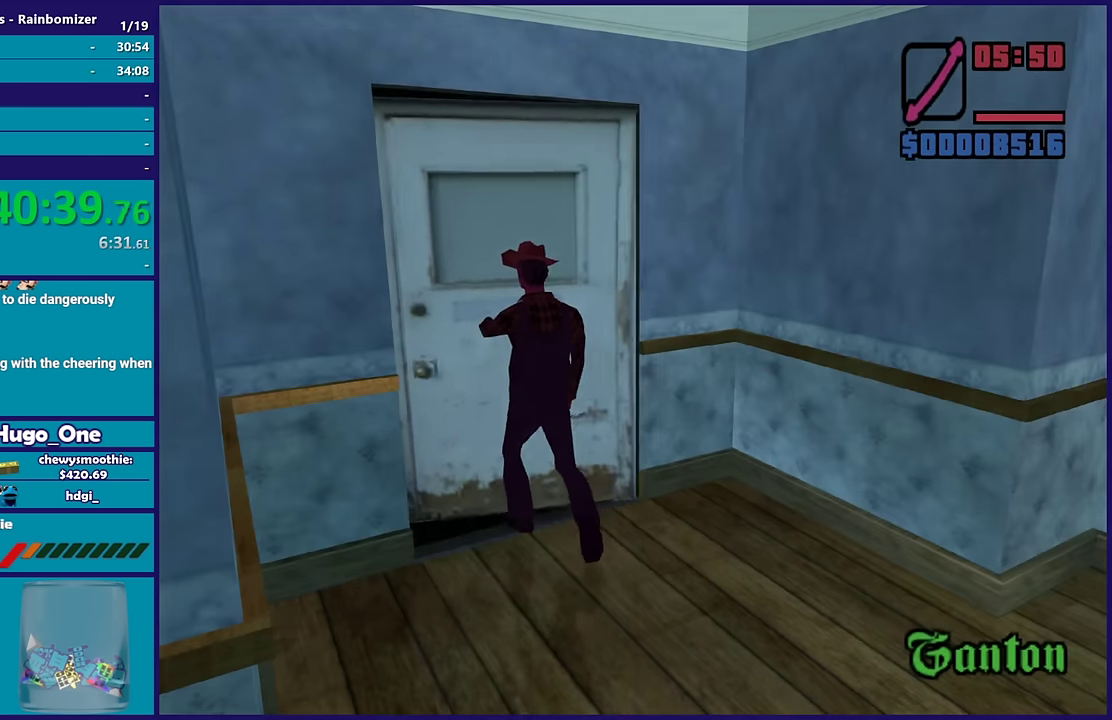
{"buttons": ["A"], "left_stick": "up", "right_stick": "center", "events": [[133, "A", "up"], [183, "A", "down"], [316, "A", "up"], [400, "A", "down"], [466, "left_stick", "up"]]}
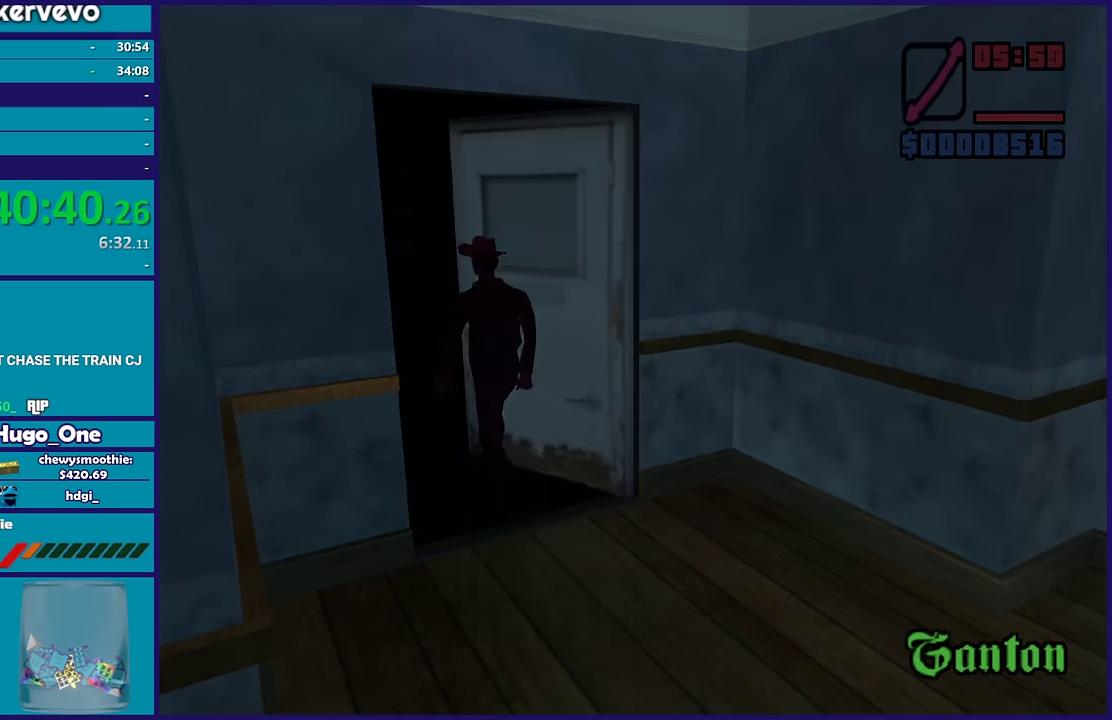
{"buttons": [], "left_stick": "up", "right_stick": "center", "events": [[16, "A", "up"], [116, "A", "down"], [216, "A", "up"], [350, "A", "down"], [416, "A", "up"]]}
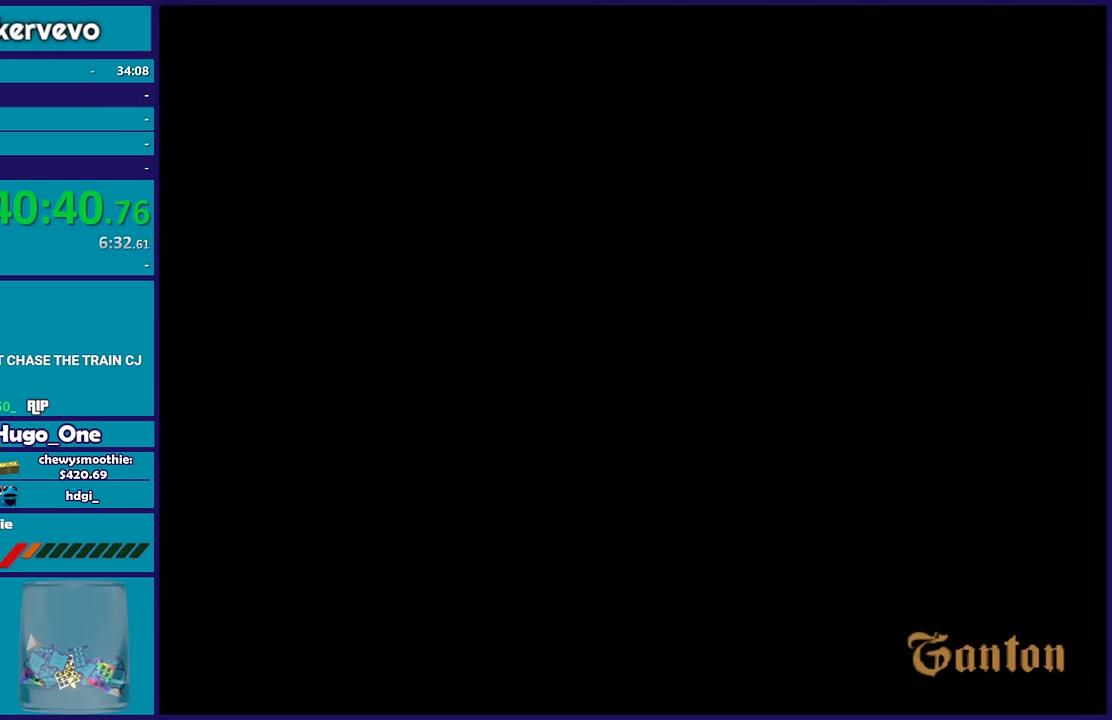
{"buttons": ["A"], "left_stick": "up", "right_stick": "center", "events": [[16, "A", "down"], [166, "A", "up"], [266, "A", "down"], [400, "A", "up"], [466, "A", "down"]]}
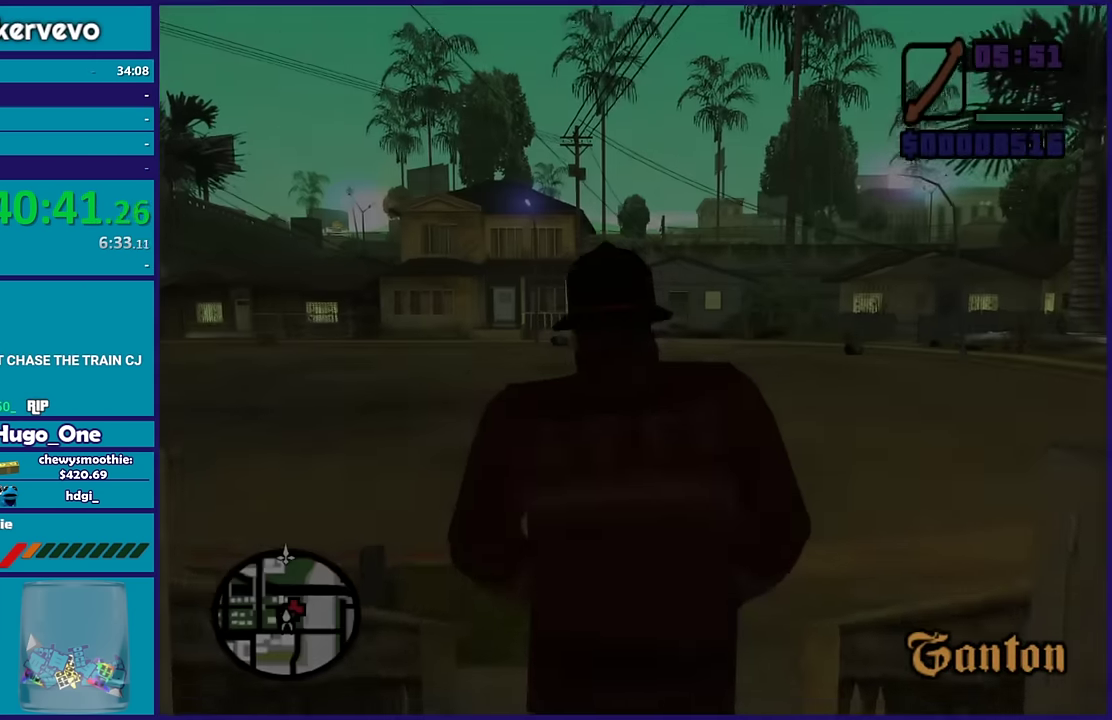
{"buttons": ["A"], "left_stick": "up-right", "right_stick": "center", "events": [[100, "A", "up"], [183, "A", "down"], [183, "left_stick", "up-right"], [283, "A", "up"], [383, "A", "down"]]}
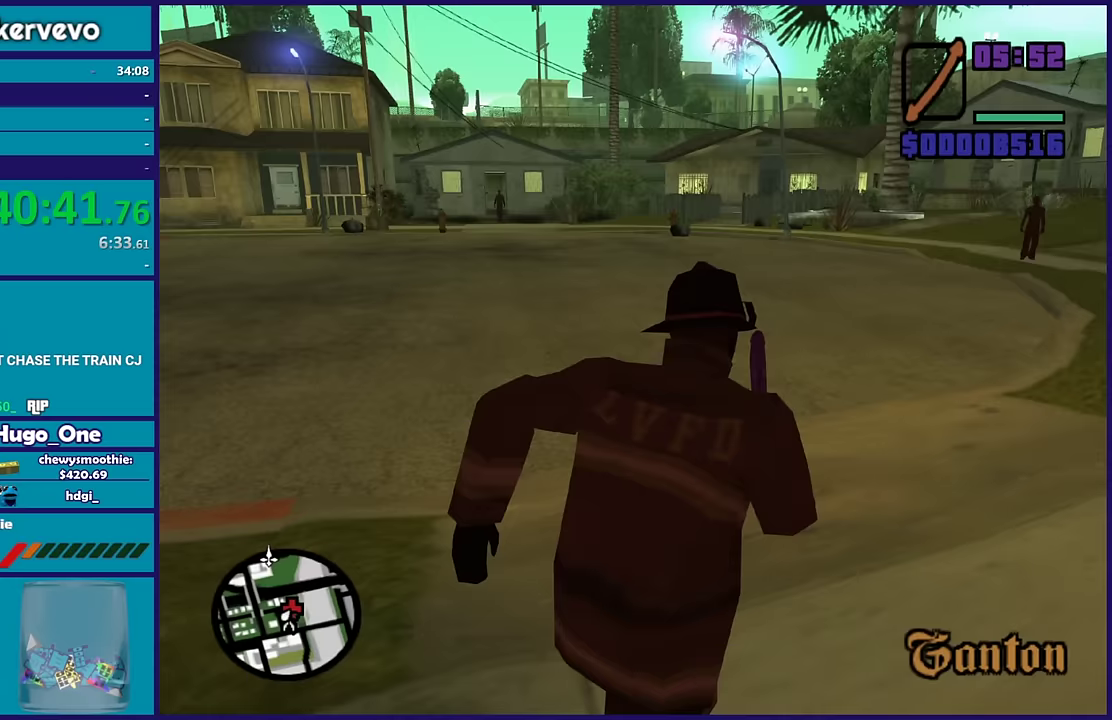
{"buttons": [], "left_stick": "up", "right_stick": "center", "events": [[17, "A", "up"], [67, "A", "down"], [233, "A", "up"], [300, "A", "down"], [450, "A", "up"], [450, "left_stick", "up"]]}
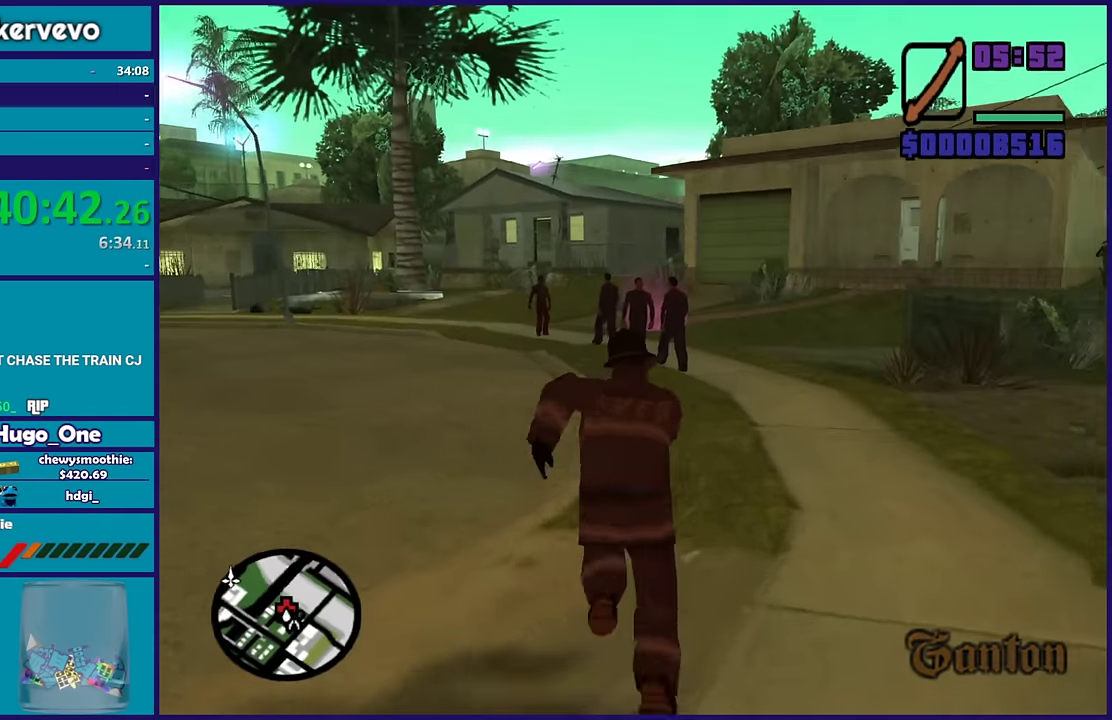
{"buttons": ["A"], "left_stick": "up", "right_stick": "center", "events": [[17, "A", "down"], [150, "A", "up"], [233, "A", "down"], [367, "A", "up"], [450, "A", "down"]]}
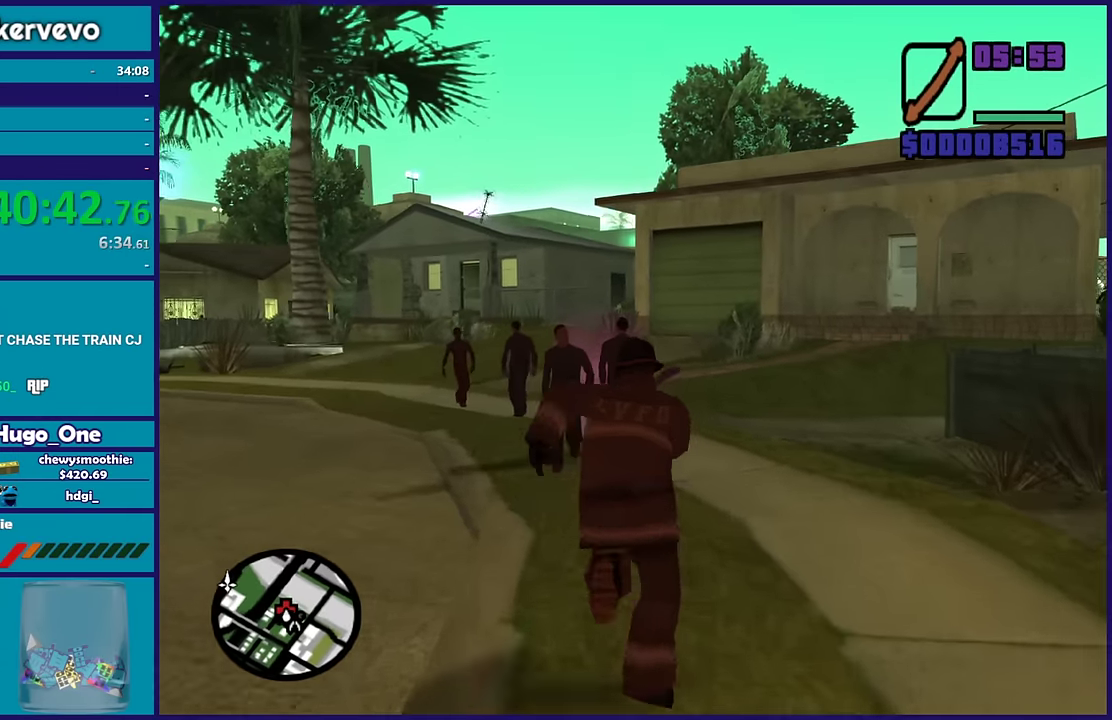
{"buttons": [], "left_stick": "up", "right_stick": "center", "events": [[83, "A", "up"], [83, "left_stick", "up-right"], [167, "left_stick", "up"], [200, "A", "down"], [300, "A", "up"], [367, "A", "down"], [383, "left_stick", "up-left"], [500, "A", "up"], [500, "left_stick", "up"]]}
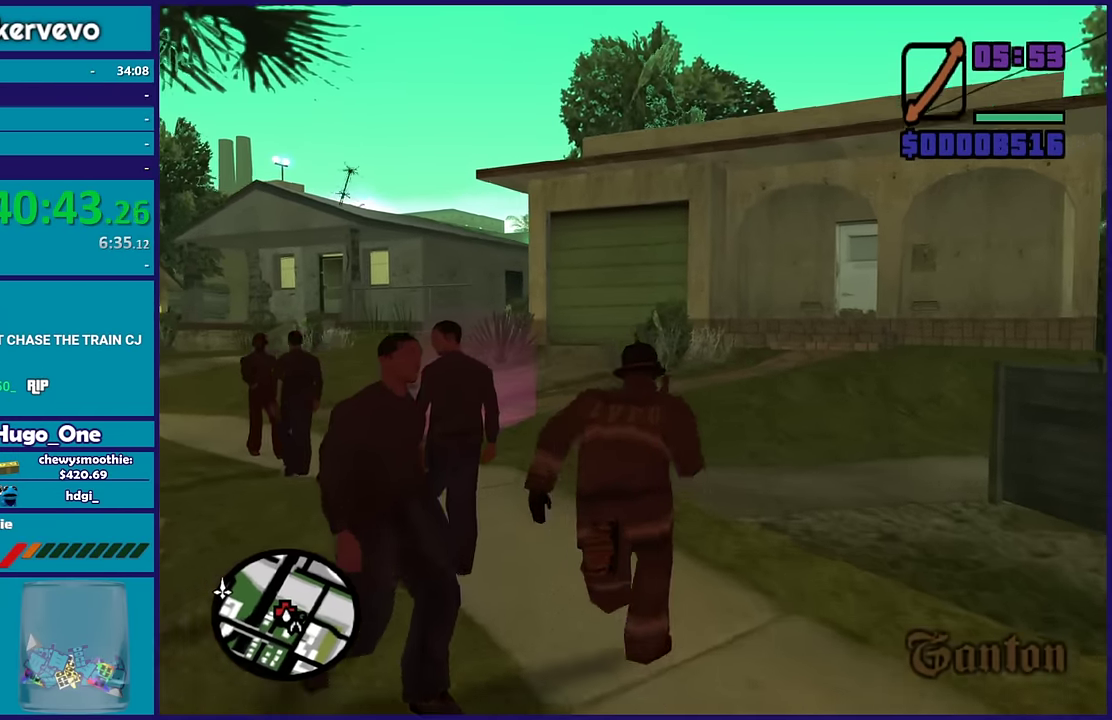
{"buttons": [], "left_stick": "up", "right_stick": "center", "events": [[83, "A", "down"], [117, "left_stick", "up-left"], [217, "A", "up"], [283, "right_stick", "down-left"], [350, "left_stick", "up"], [483, "right_stick", "center"]]}
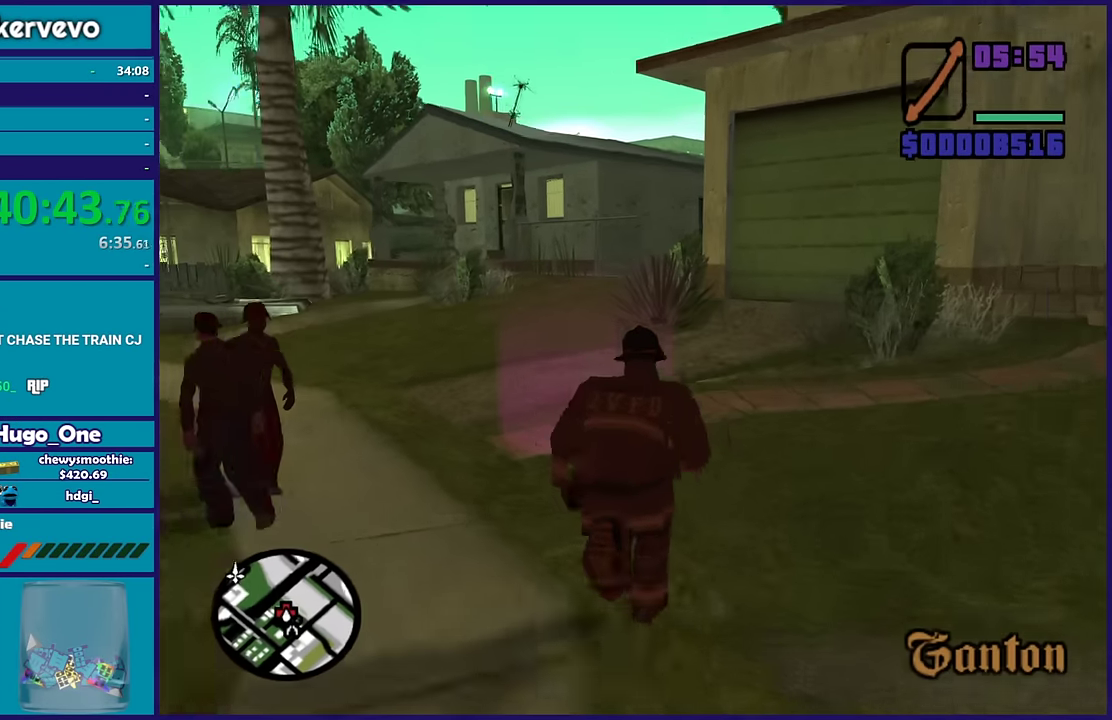
{"buttons": ["A"], "left_stick": "center", "right_stick": "center", "events": [[67, "A", "down"], [183, "A", "up"], [267, "A", "down"], [300, "left_stick", "center"], [417, "A", "up"], [483, "A", "down"]]}
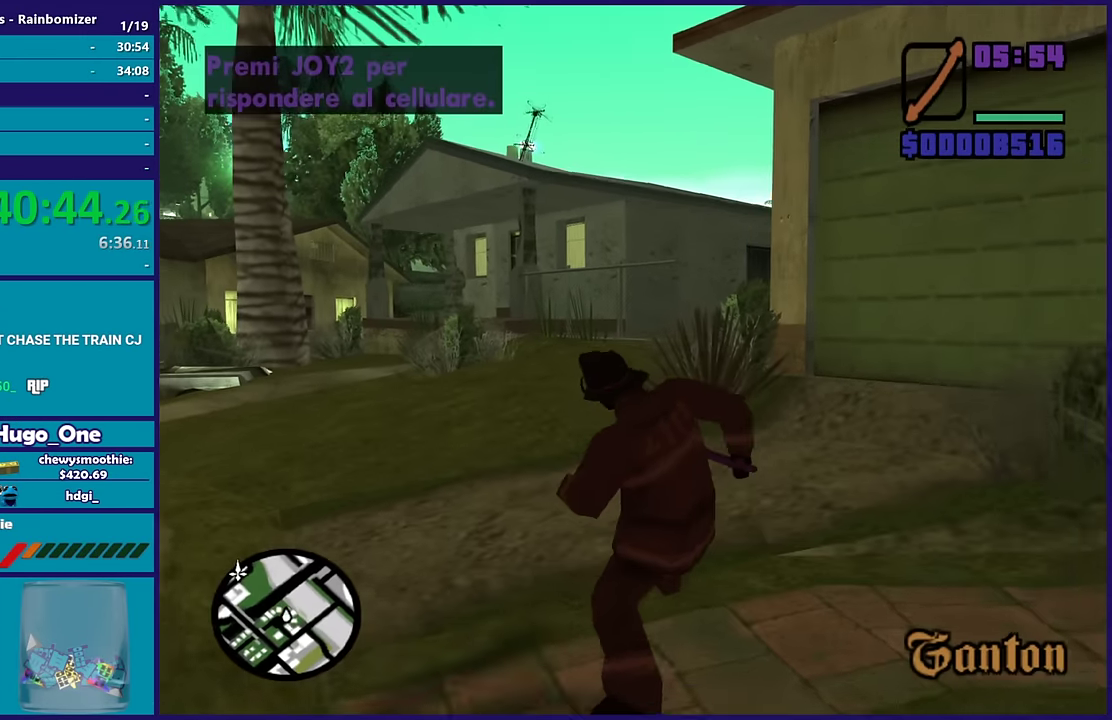
{"buttons": [], "left_stick": "down-left", "right_stick": "up-right", "events": [[100, "A", "up"], [383, "left_stick", "down-left"], [467, "right_stick", "up-right"]]}
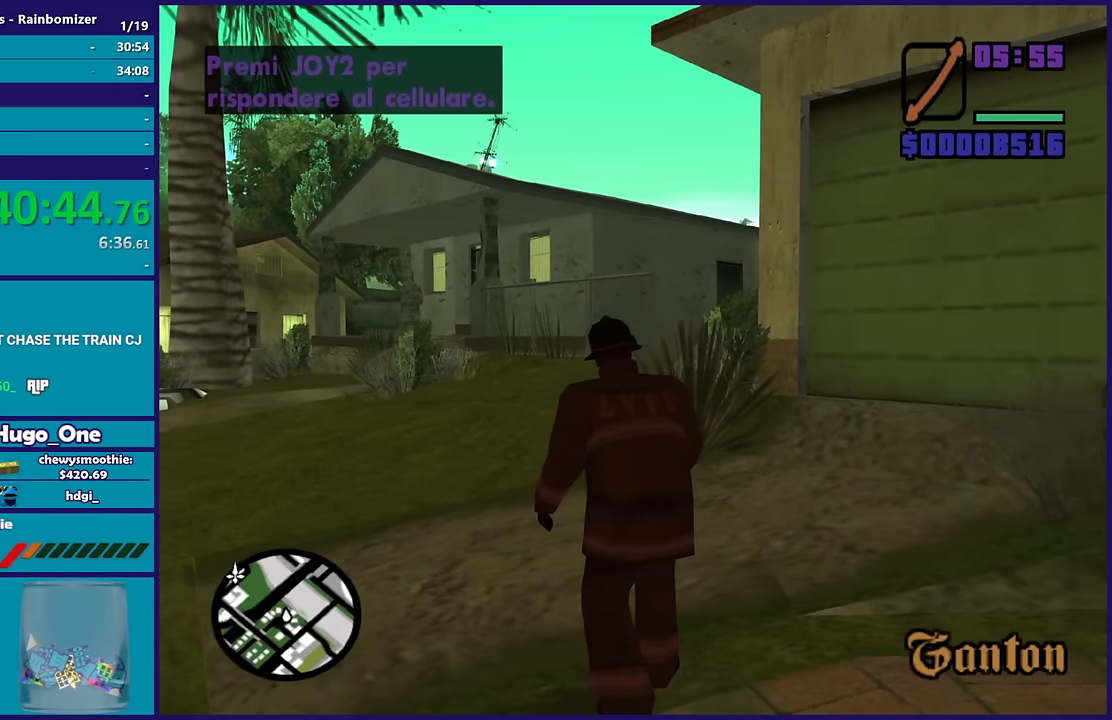
{"buttons": [], "left_stick": "down", "right_stick": "center", "events": [[133, "right_stick", "right"], [433, "left_stick", "down"], [467, "right_stick", "center"]]}
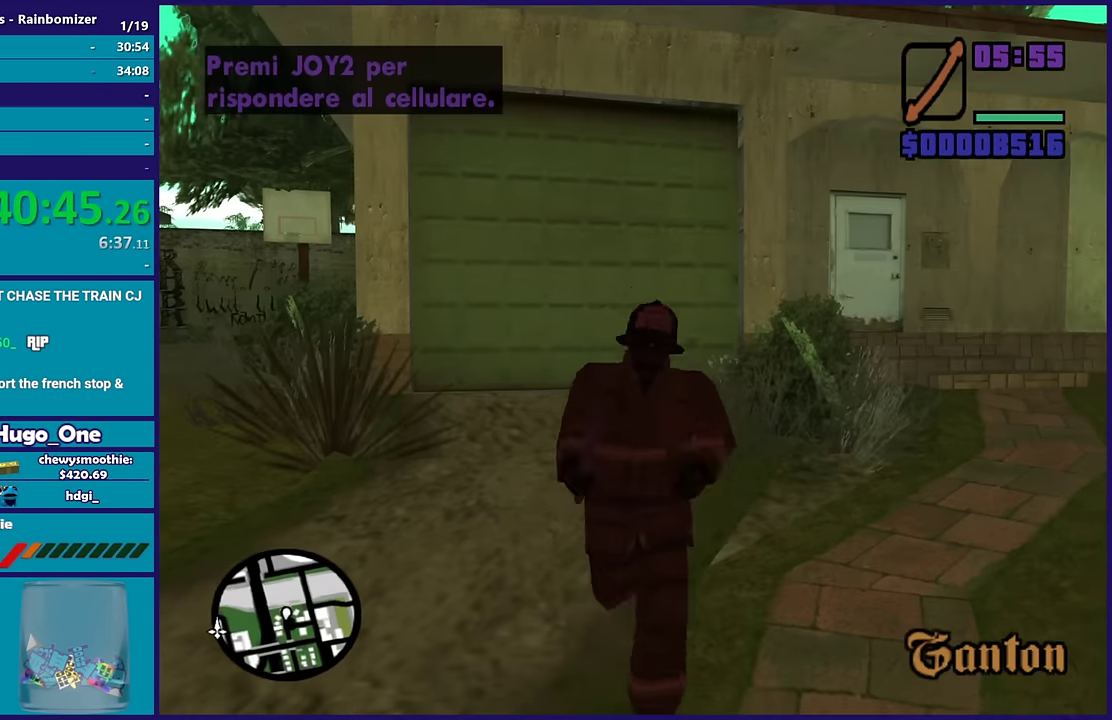
{"buttons": [], "left_stick": "center", "right_stick": "center", "events": [[50, "left_stick", "center"]]}
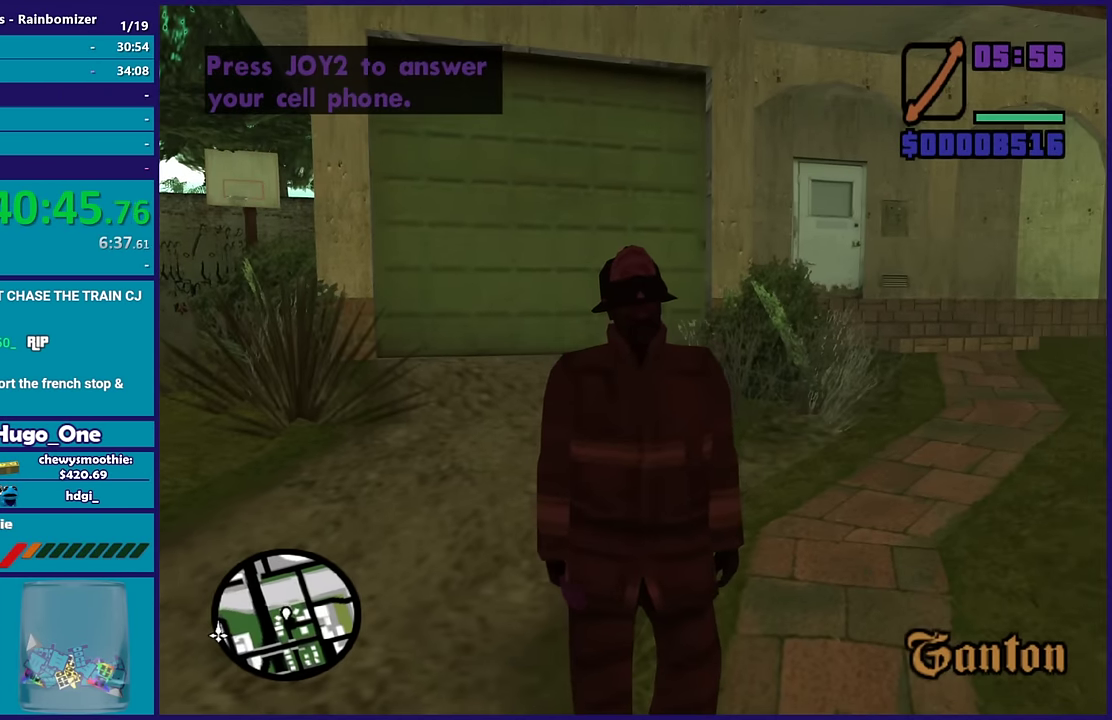
{"buttons": [], "left_stick": "center", "right_stick": "center", "events": []}
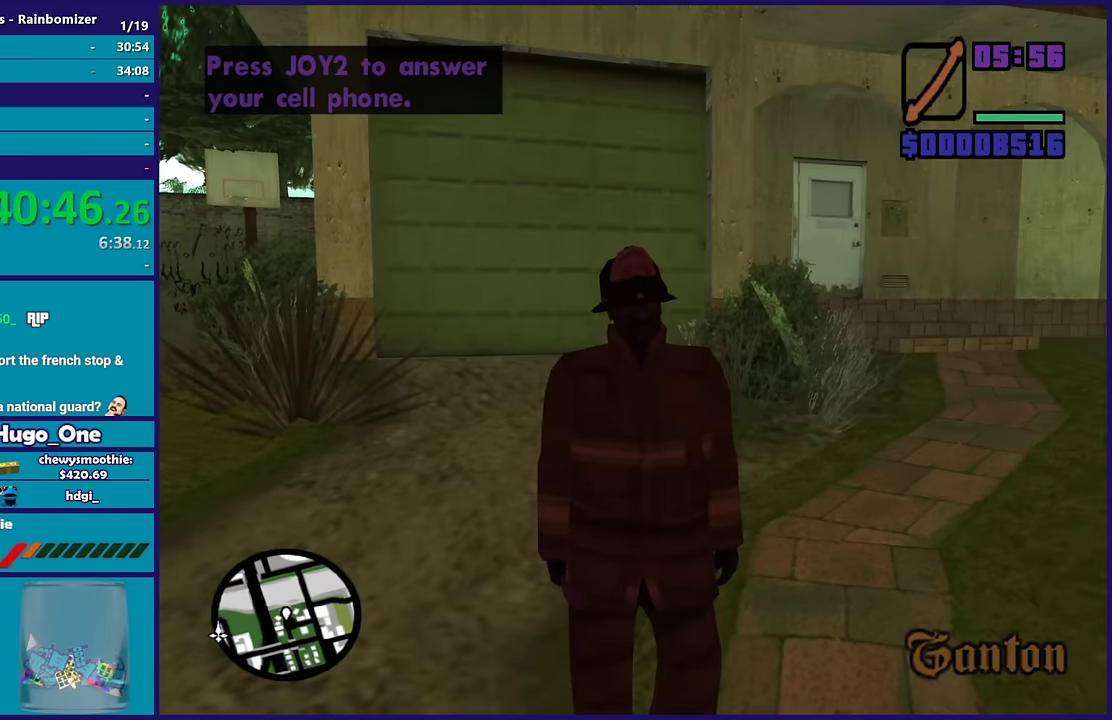
{"buttons": [], "left_stick": "center", "right_stick": "up-left", "events": [[133, "right_stick", "up-left"]]}
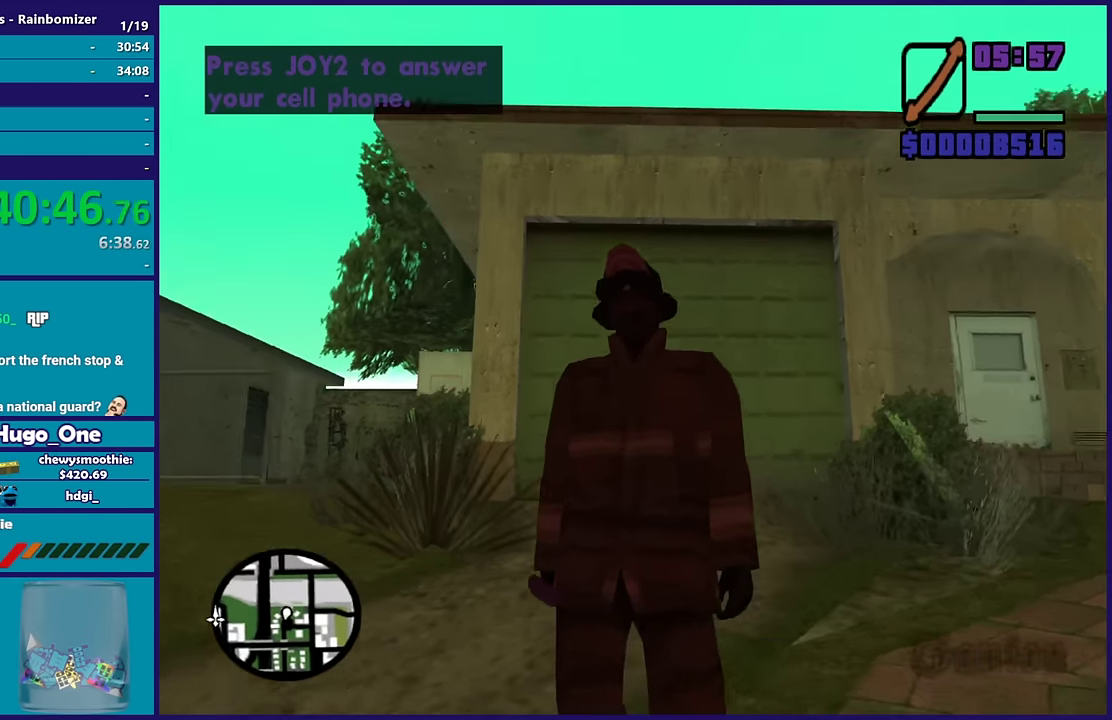
{"buttons": [], "left_stick": "right", "right_stick": "down", "events": [[117, "right_stick", "center"], [217, "left_stick", "right"], [233, "right_stick", "down-right"], [400, "right_stick", "down"]]}
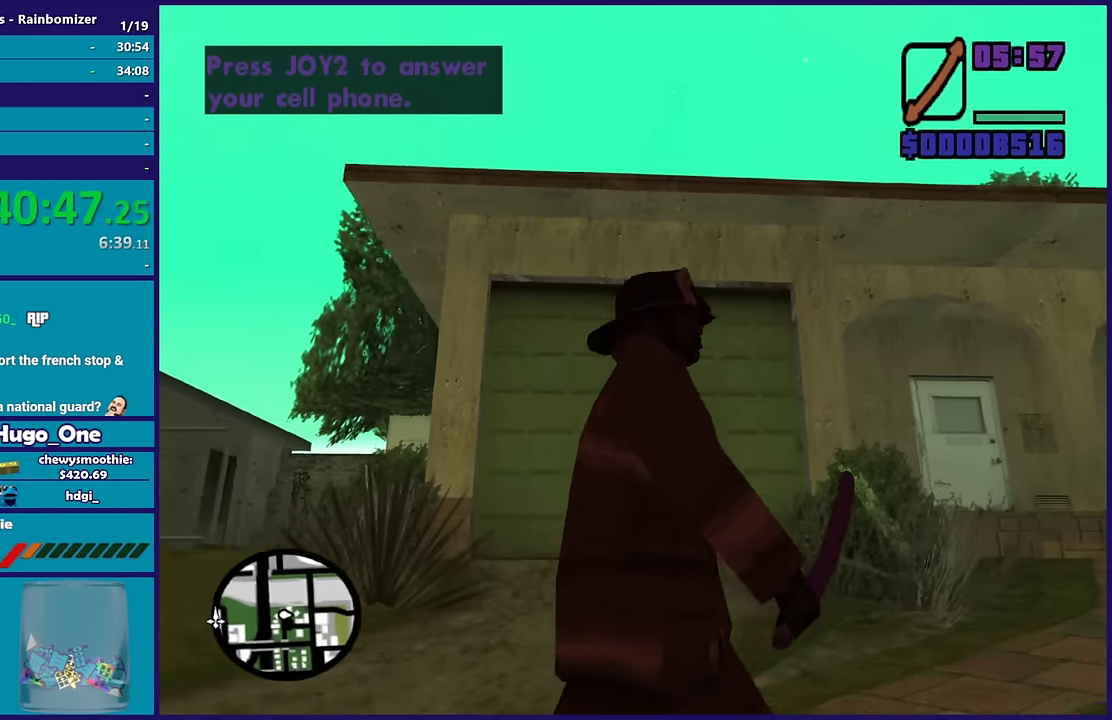
{"buttons": [], "left_stick": "center", "right_stick": "down-left", "events": [[50, "left_stick", "center"], [67, "right_stick", "center"], [167, "B", "down"], [300, "B", "up"], [483, "right_stick", "down-left"]]}
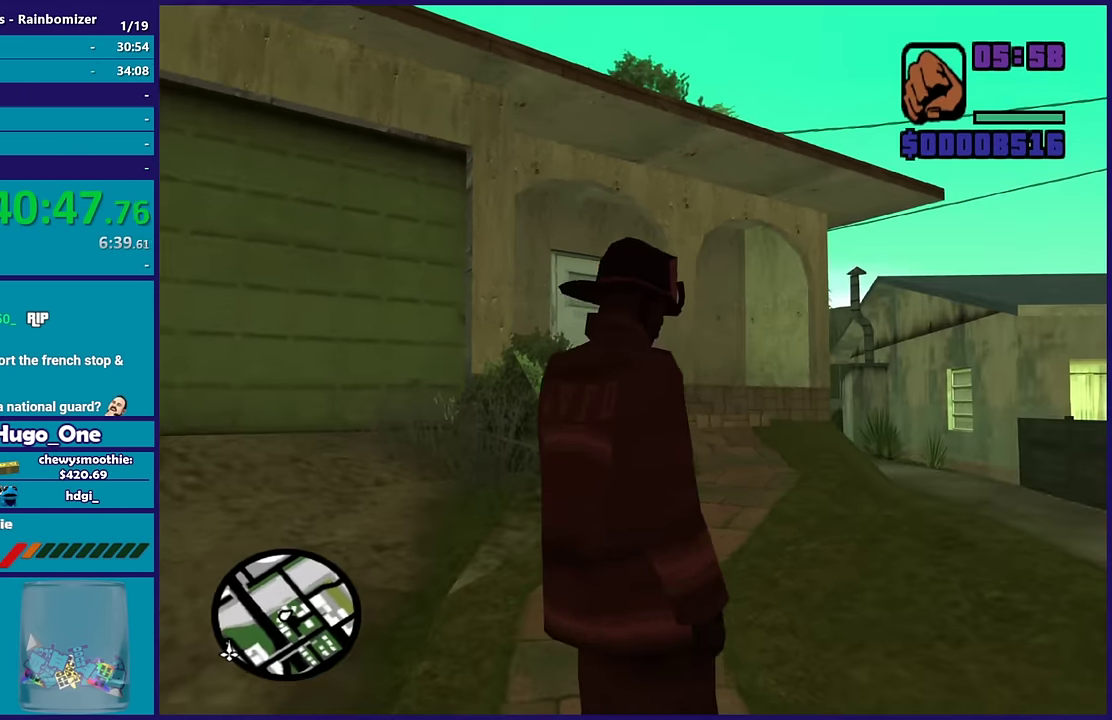
{"buttons": [], "left_stick": "center", "right_stick": "up-left", "events": [[333, "right_stick", "left"], [417, "right_stick", "up-left"]]}
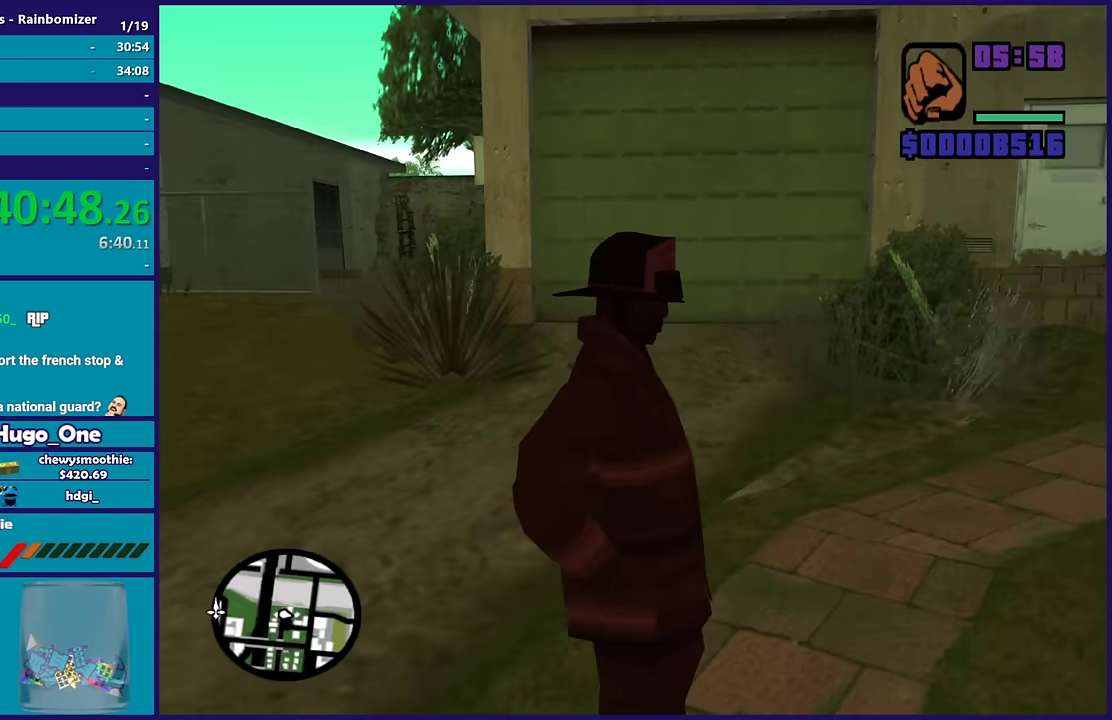
{"buttons": [], "left_stick": "center", "right_stick": "center", "events": [[133, "right_stick", "left"], [333, "right_stick", "center"]]}
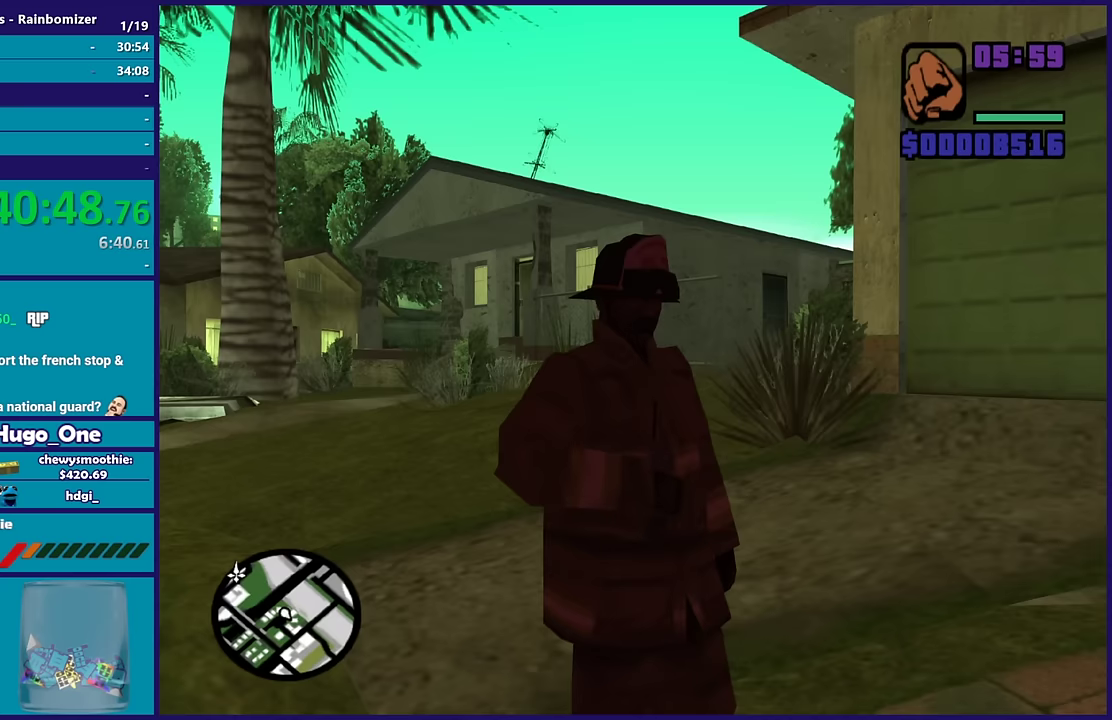
{"buttons": [], "left_stick": "center", "right_stick": "center", "events": []}
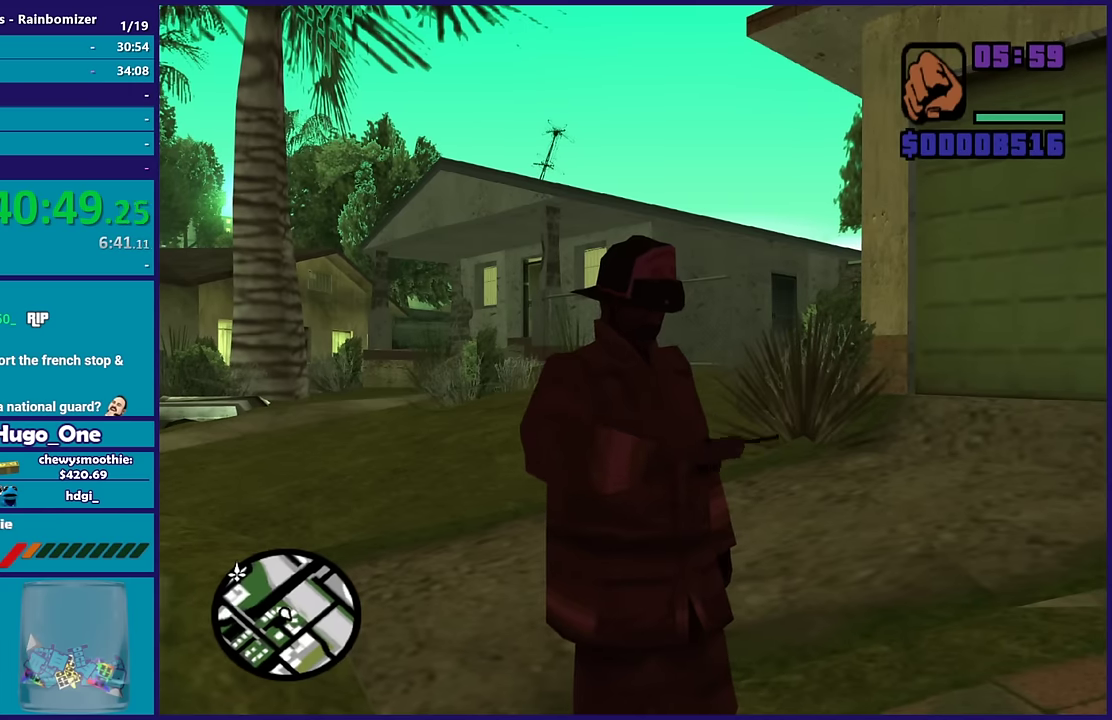
{"buttons": [], "left_stick": "center", "right_stick": "center", "events": []}
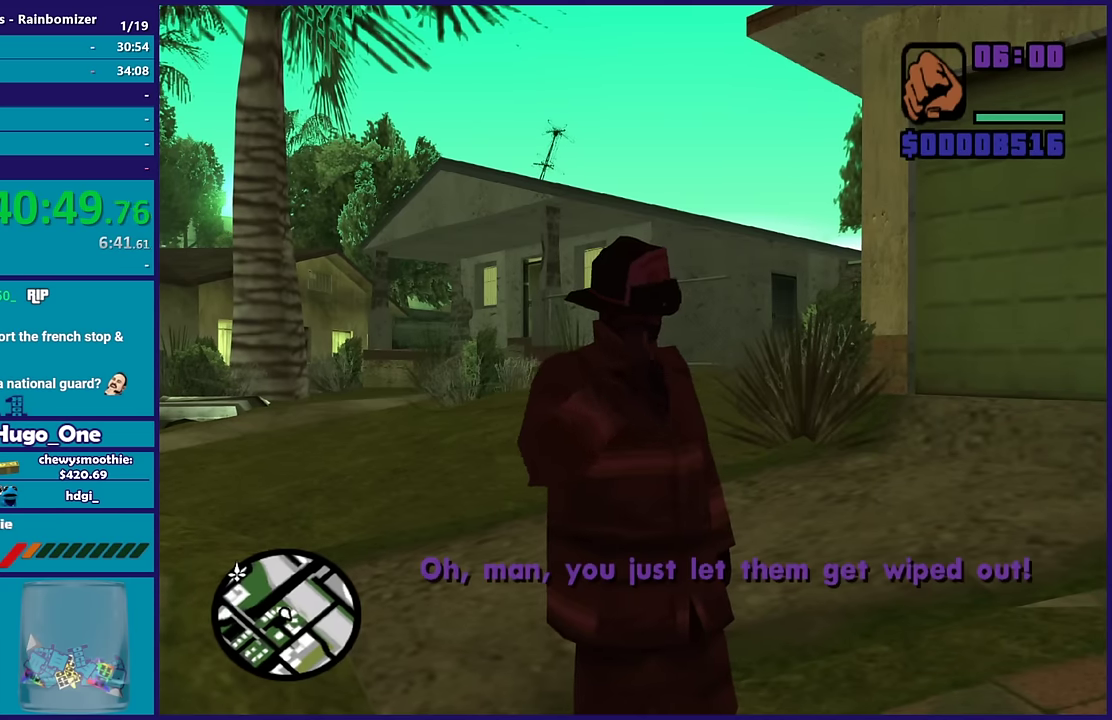
{"buttons": [], "left_stick": "center", "right_stick": "center", "events": []}
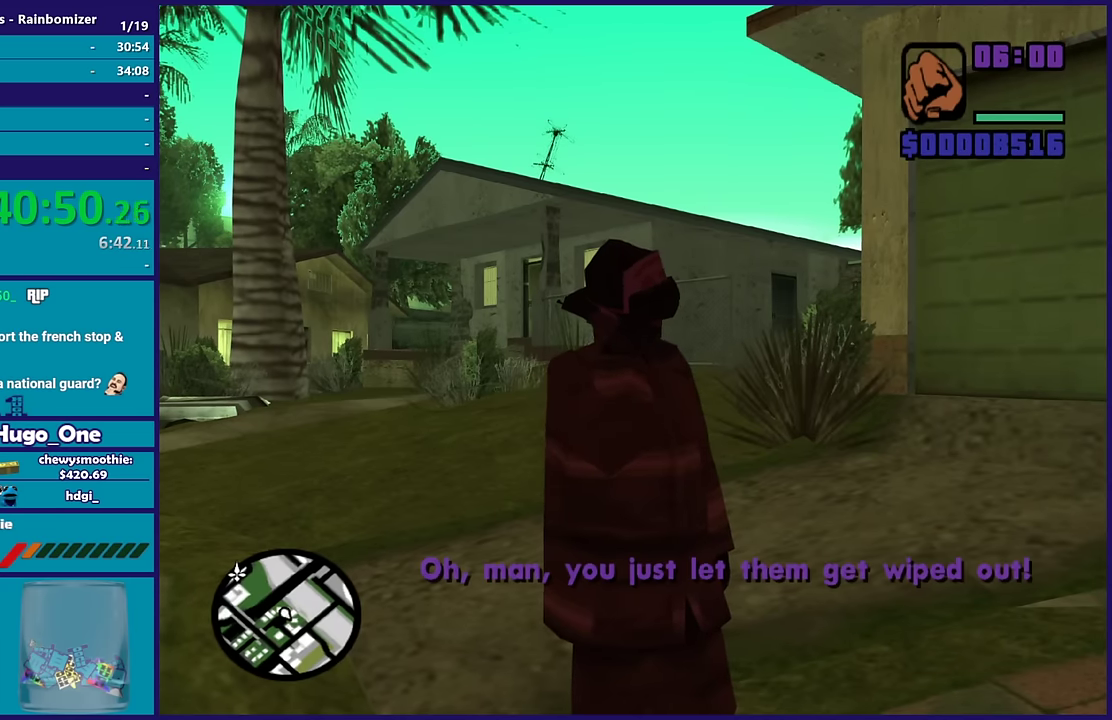
{"buttons": [], "left_stick": "center", "right_stick": "center", "events": []}